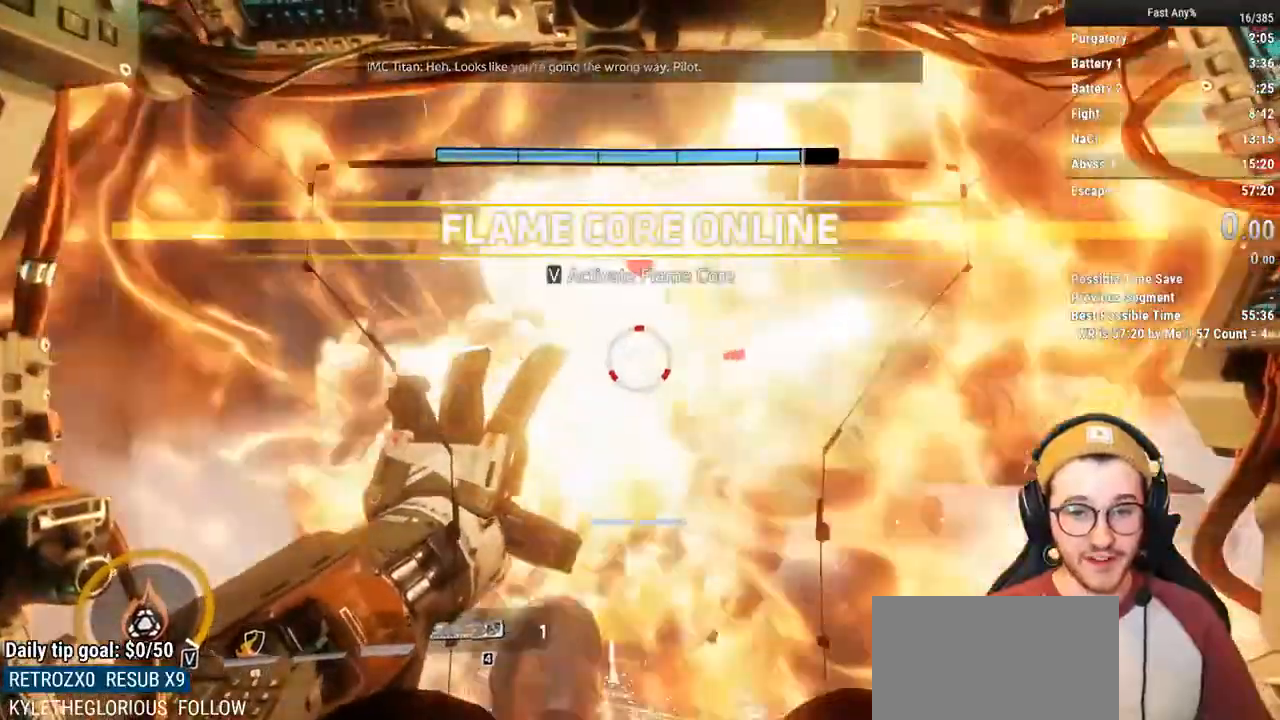
Gameplay with keyboard and mouse; each line is a JSON object with the keys and mouse buttons held at the frame after it. "events" lists presses ("down") and releases ("up") of "1", "2", "3", "4", "5", "a", "alt", "c", "ctrl", "d", "e", "f", "q", "r", "s", "shift", "space", "tab", "v", "w", "x", "z", "mouse_left", "mouse_middle", "mouse_right", "mouse_mb4", "mouse_mb5", "mouse_wheel_up" and "mouse_wheel_down" between this image and that frame as [ms after this image, input, new state], when the widget could be followed in between. "mouse_left", "mouse_middle", "mouse_right", "mouse_mb4", "mouse_mb5", "mouse_wheel_up", "mouse_wheel_down" = the "left", "middle", "right", "mb4", "mb5", "wheel_up", "wheel_down" buttons of the "mouse" list. No other keys are recorded. Not read: mouse_move.
{"keys": ["d", "w"], "mouse": [], "events": [[333, "mouse_middle", "up"], [467, "d", "down"]]}
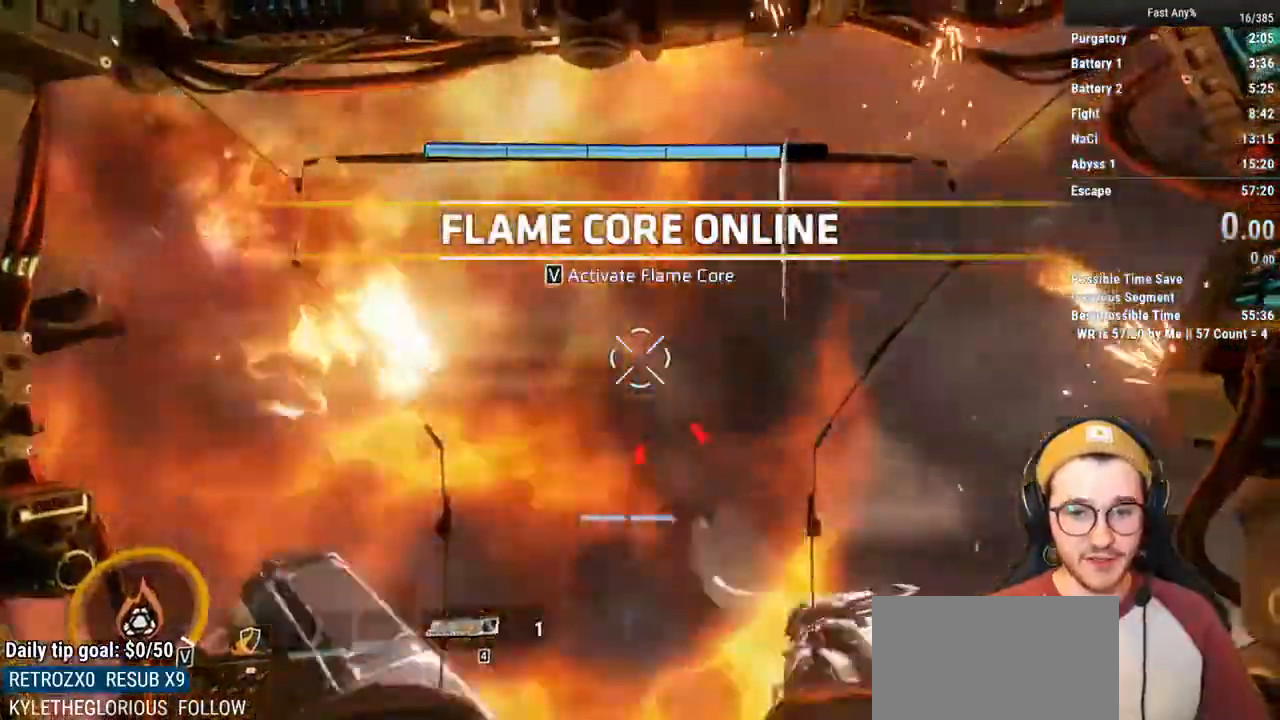
{"keys": ["w"], "mouse": [], "events": [[383, "d", "up"]]}
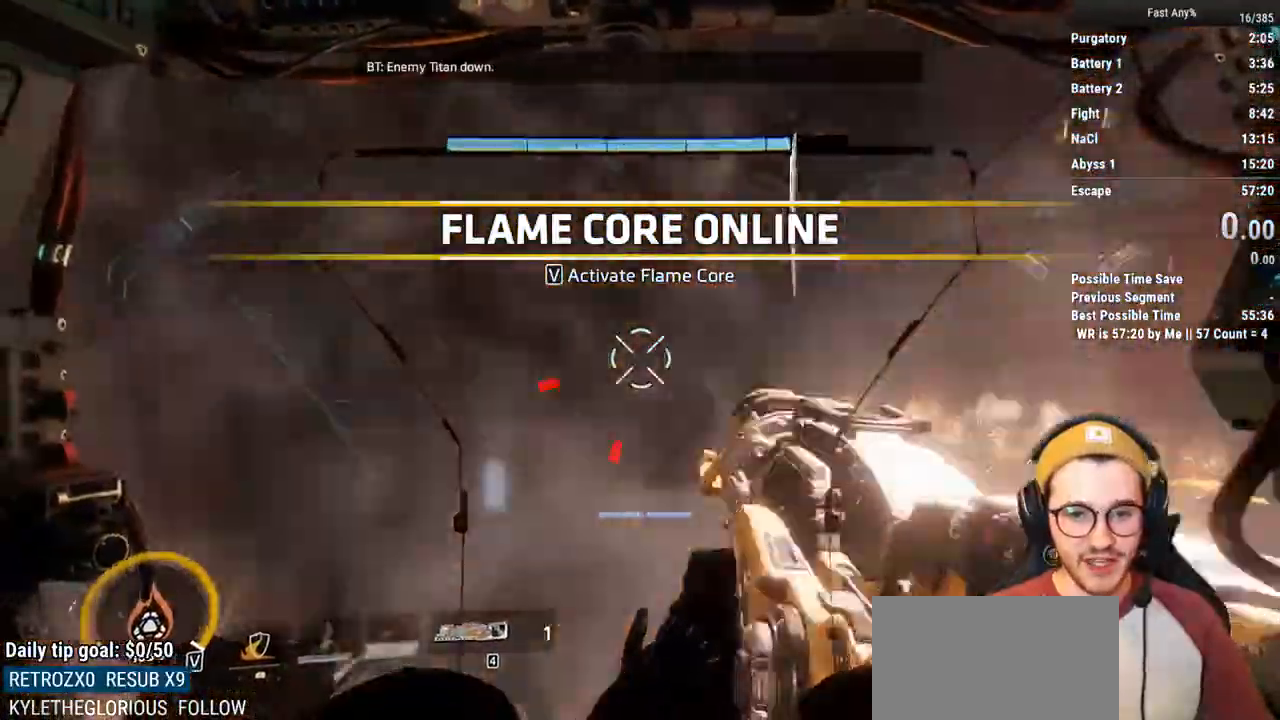
{"keys": ["d", "s"], "mouse": [], "events": [[33, "d", "down"], [83, "w", "up"], [267, "s", "down"]]}
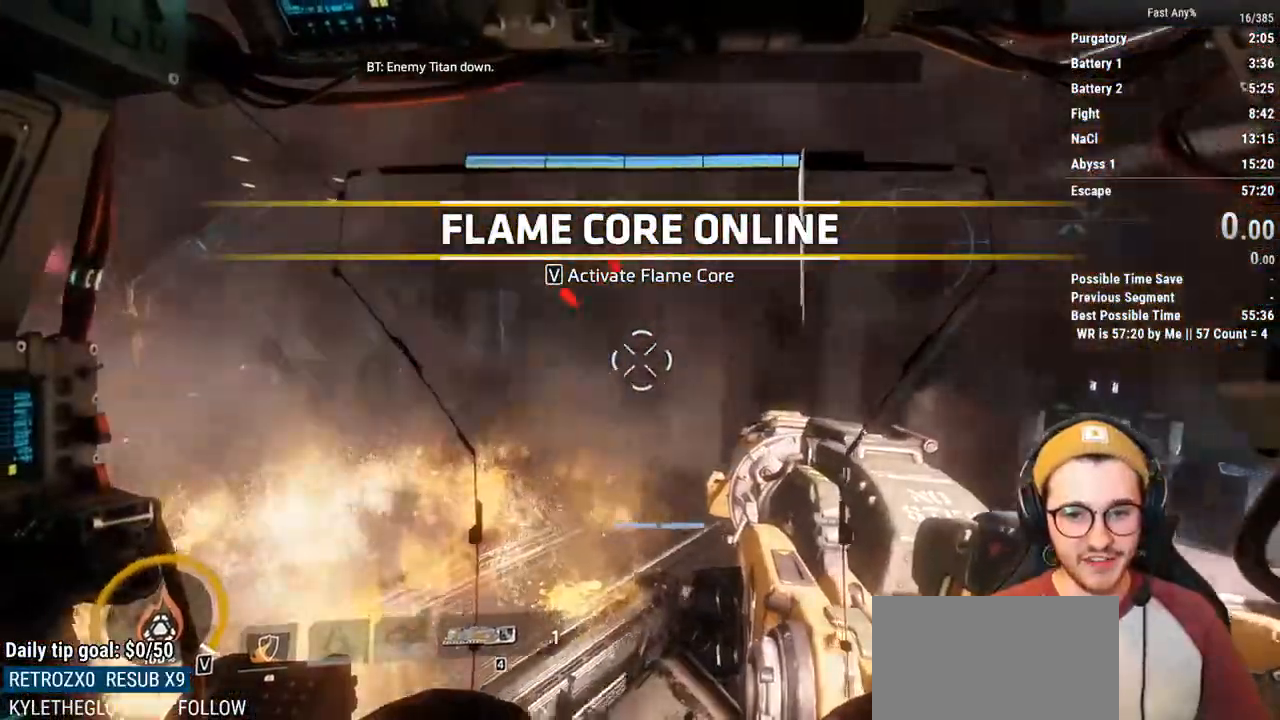
{"keys": ["s"], "mouse": [], "events": [[467, "d", "up"]]}
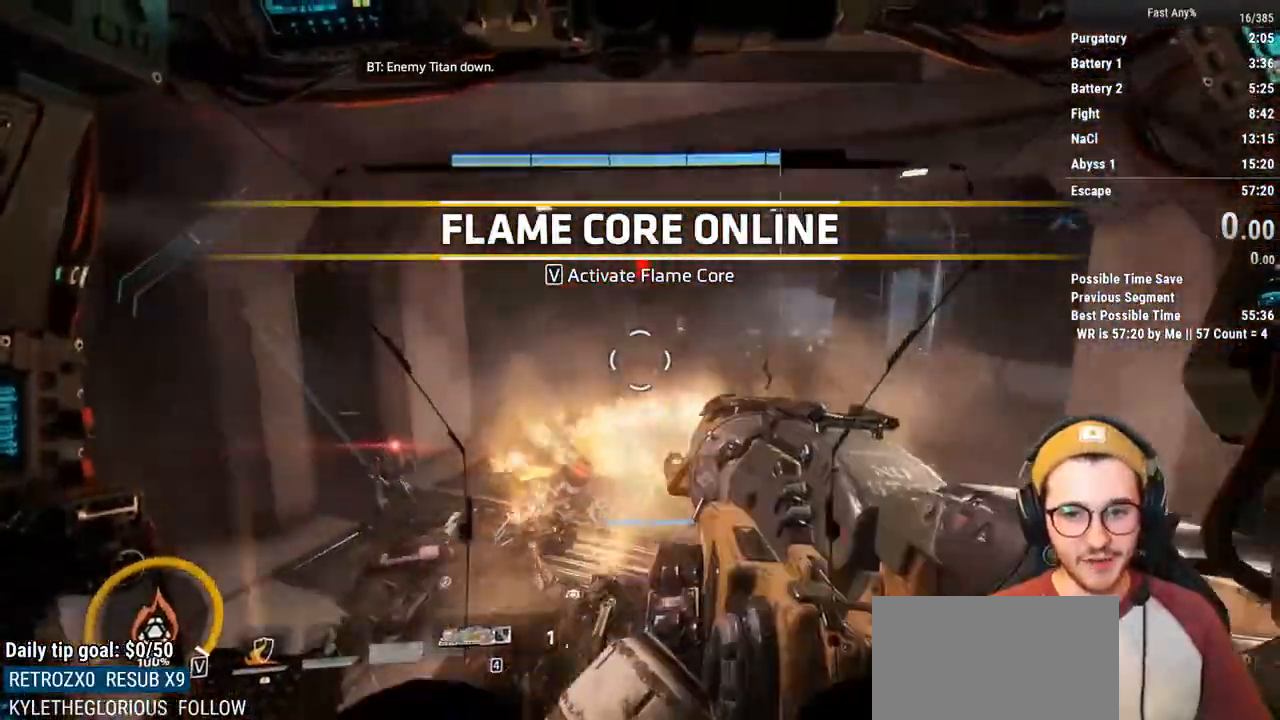
{"keys": ["shift", "w"], "mouse": [], "events": [[250, "s", "up"], [300, "d", "down"], [383, "shift", "down"], [383, "w", "down"], [433, "d", "up"]]}
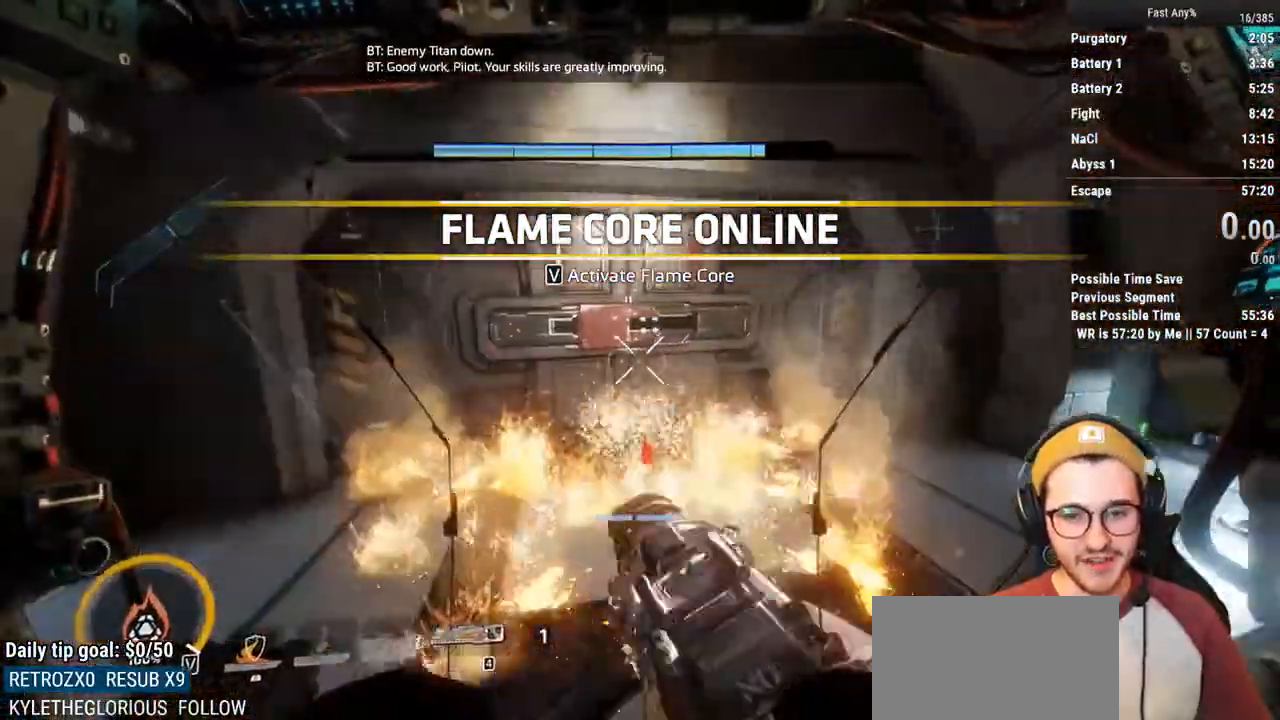
{"keys": ["shift", "w"], "mouse": [], "events": []}
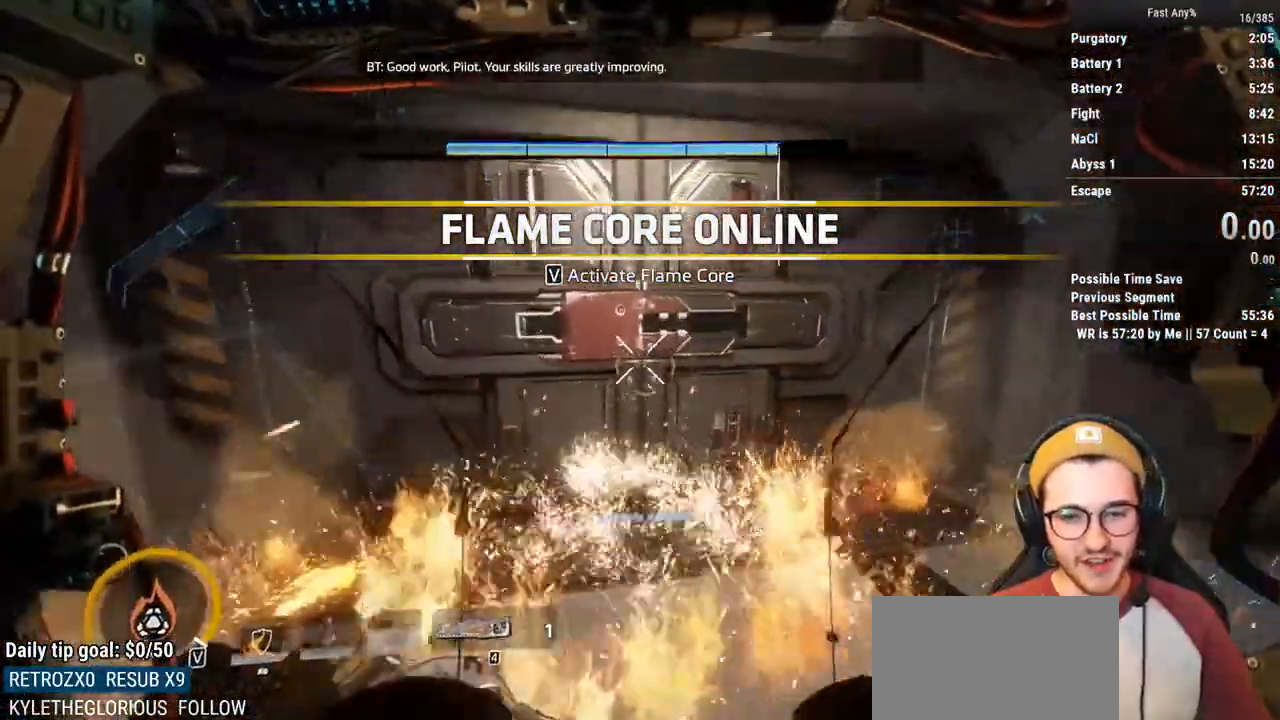
{"keys": ["shift", "w"], "mouse": [], "events": []}
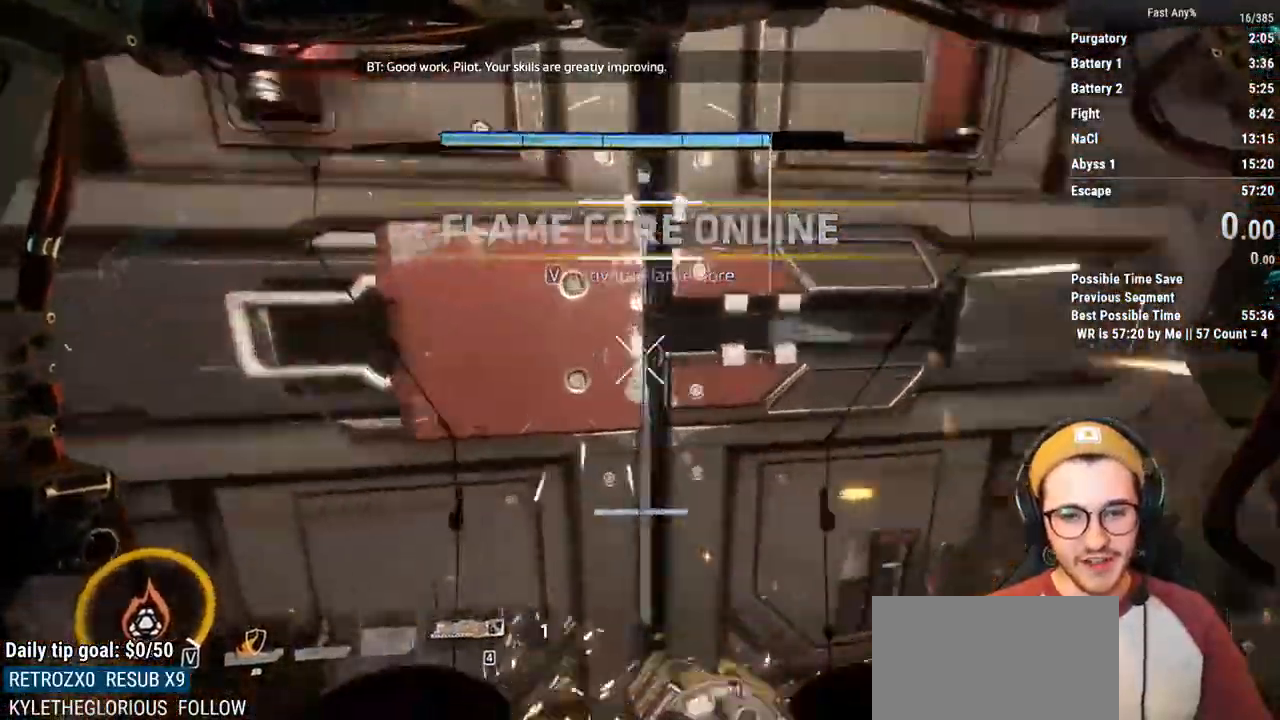
{"keys": [], "mouse": [], "events": [[67, "w", "up"], [117, "shift", "up"]]}
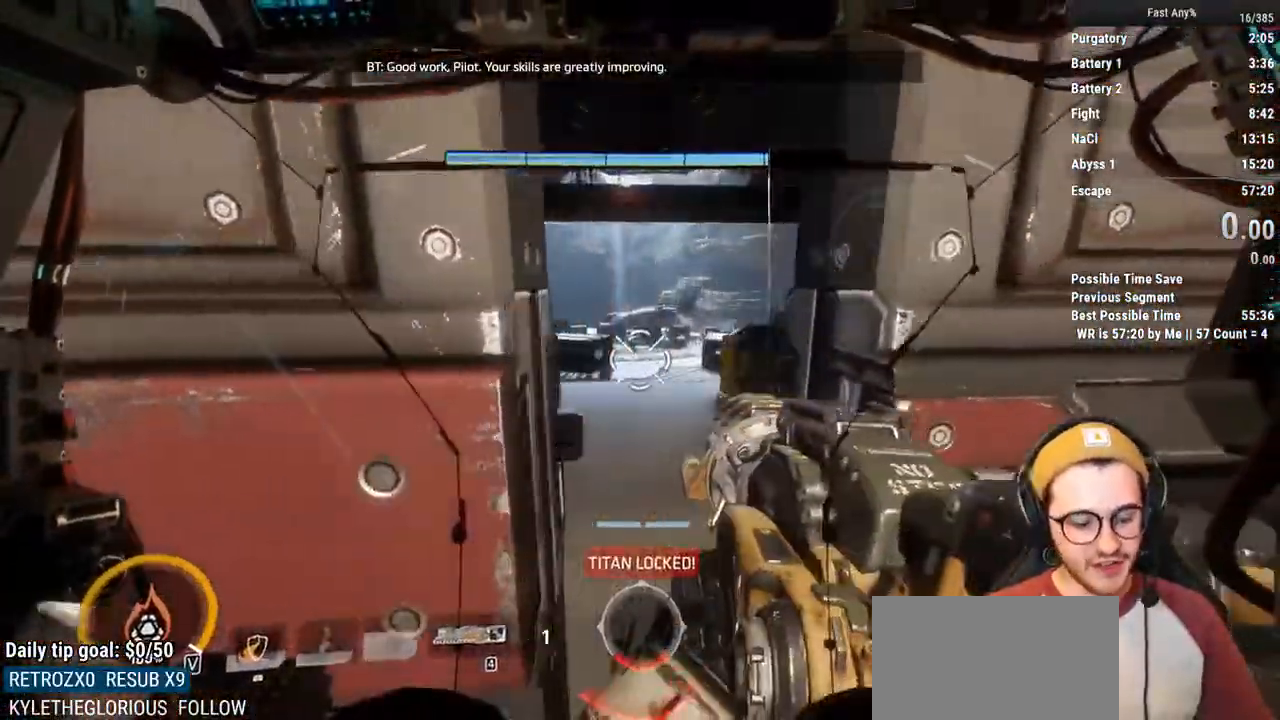
{"keys": [], "mouse": [], "events": []}
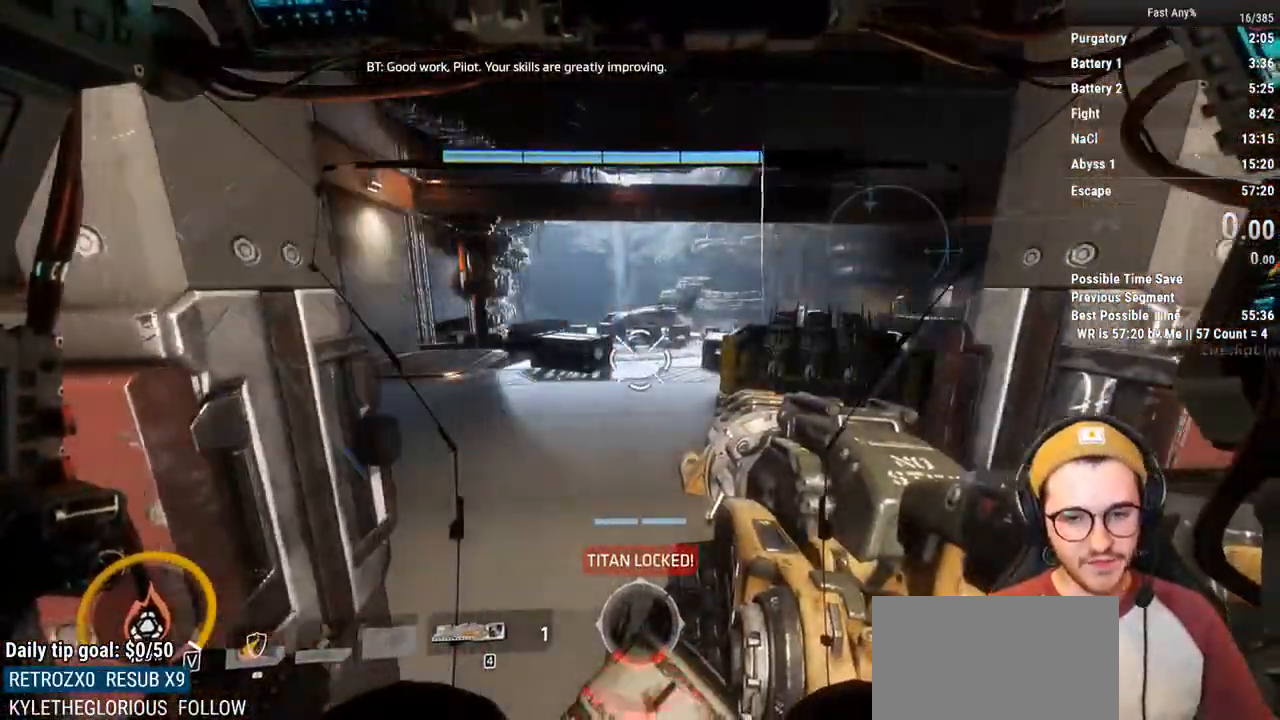
{"keys": [], "mouse": [], "events": []}
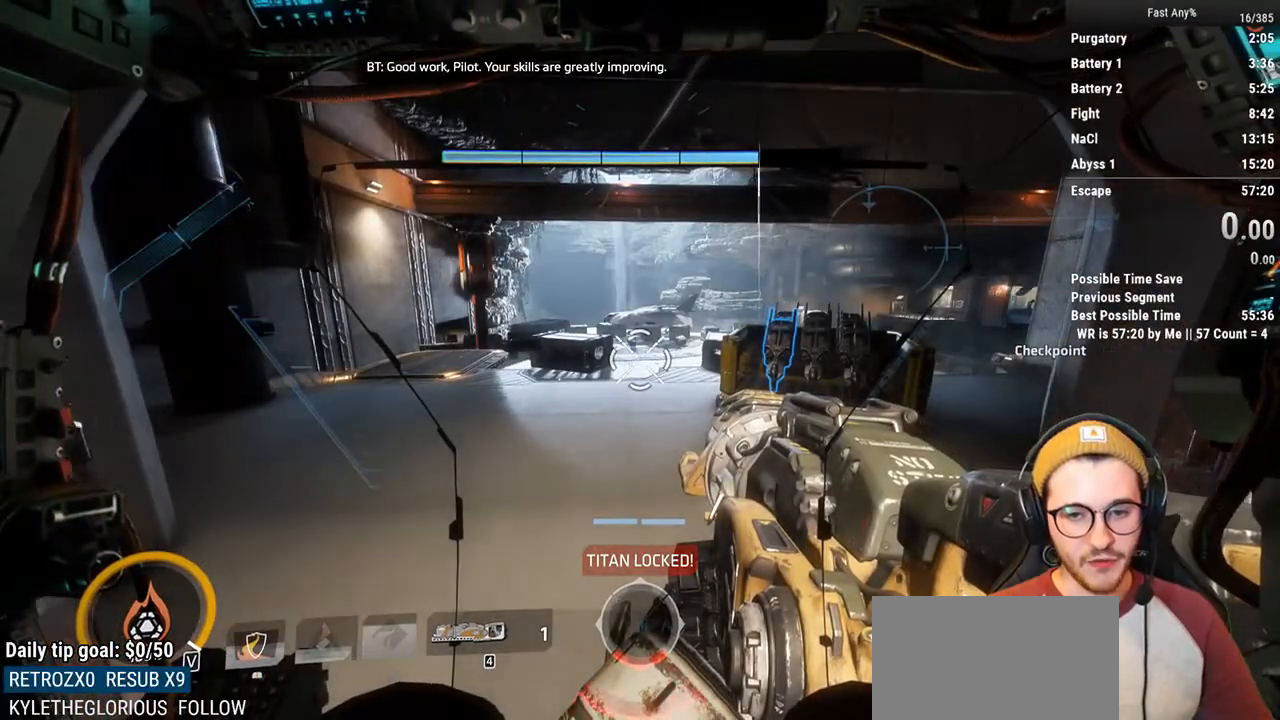
{"keys": [], "mouse": [], "events": []}
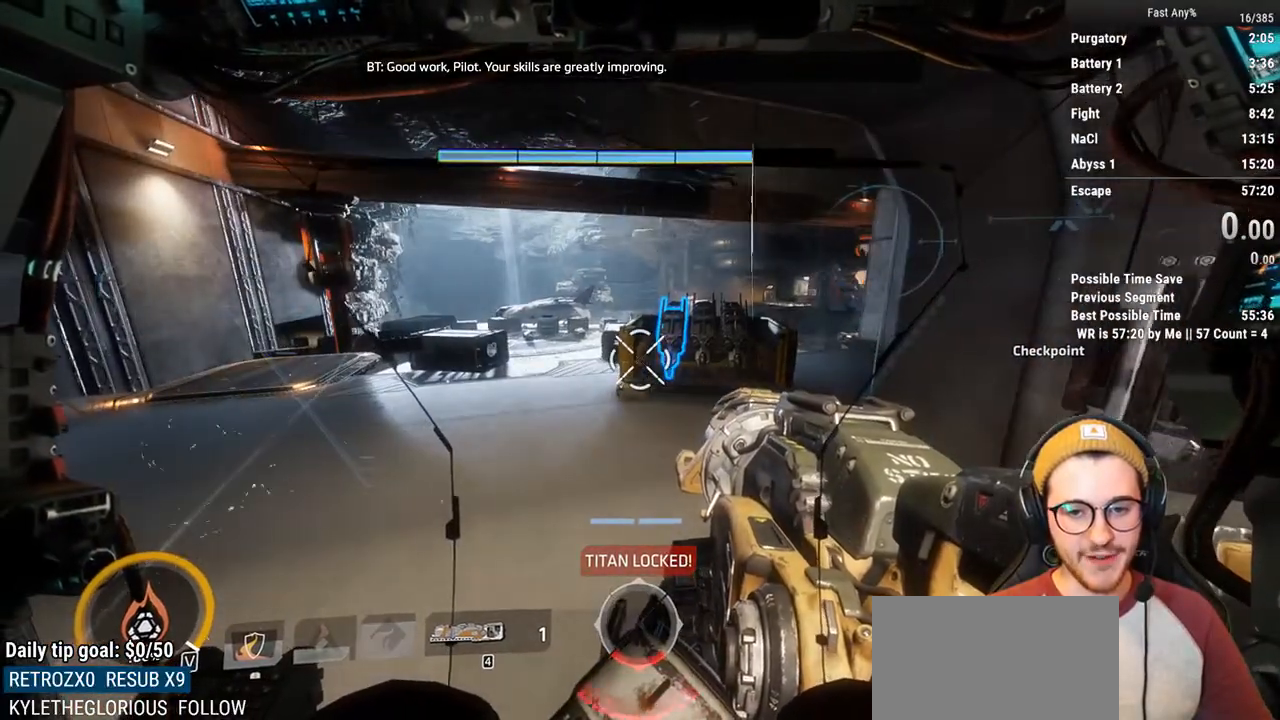
{"keys": [], "mouse": [], "events": []}
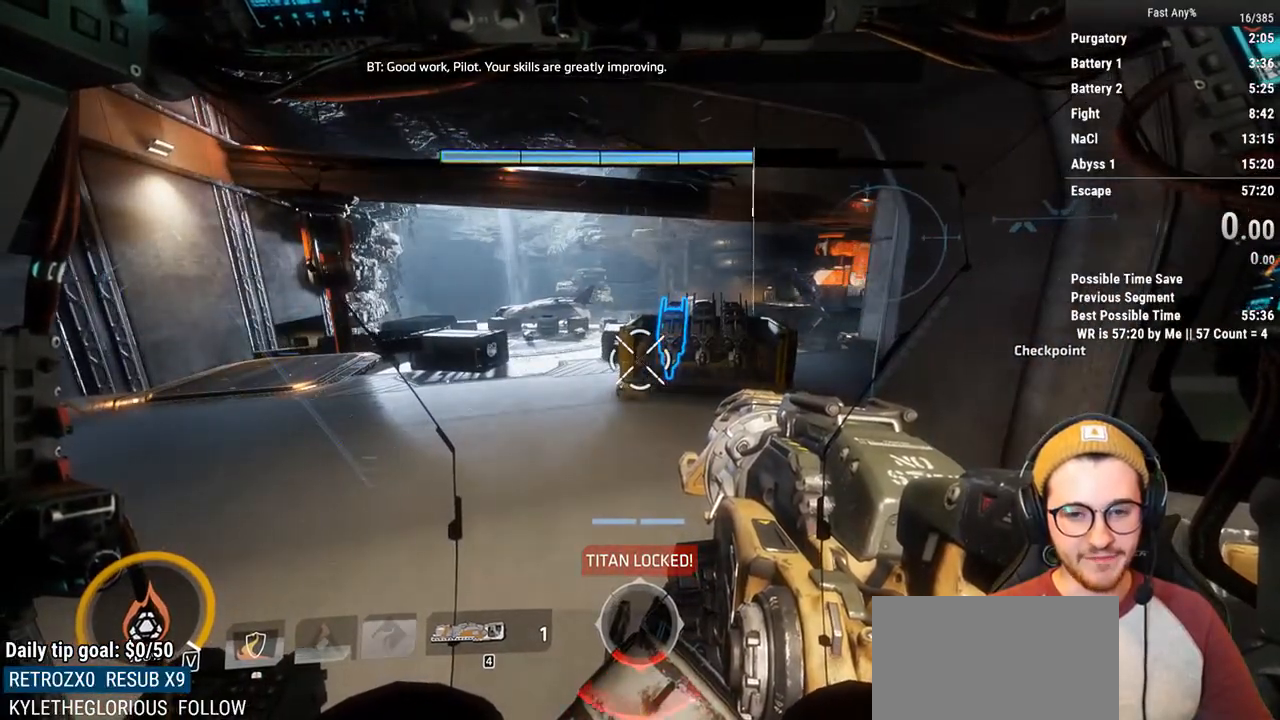
{"keys": [], "mouse": [], "events": []}
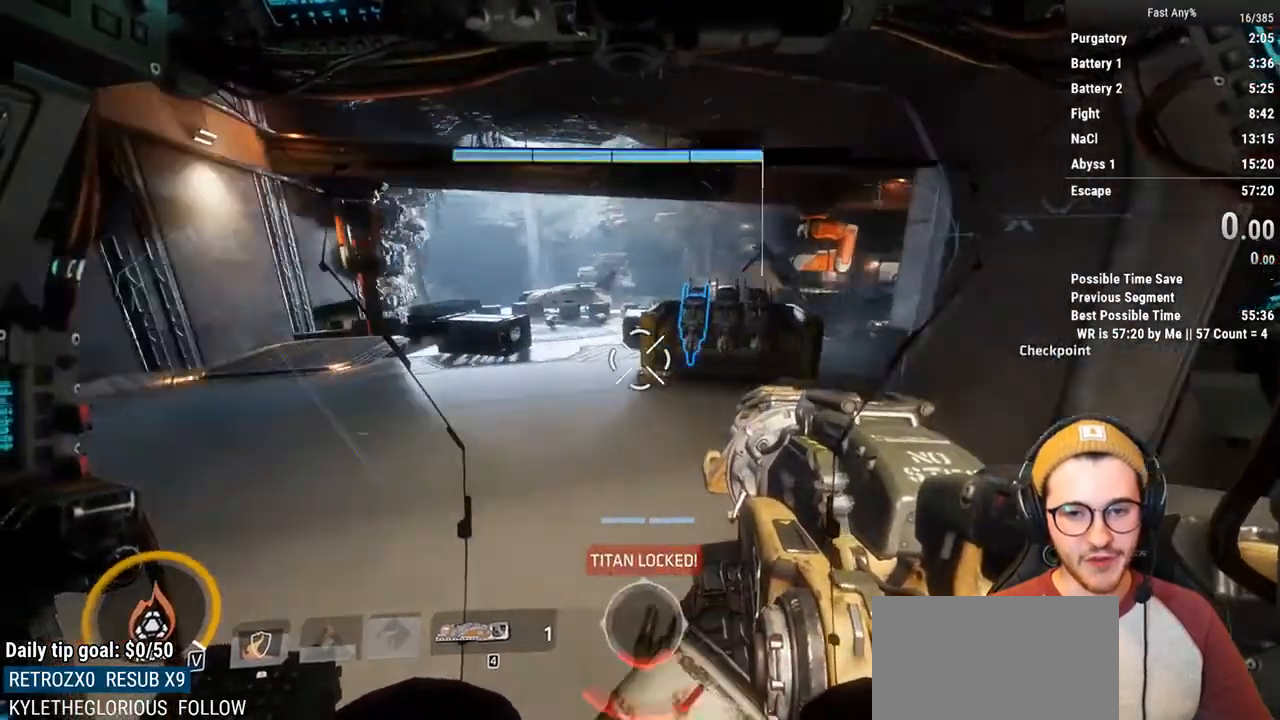
{"keys": ["shift", "w"], "mouse": [], "events": [[250, "shift", "down"], [250, "w", "down"]]}
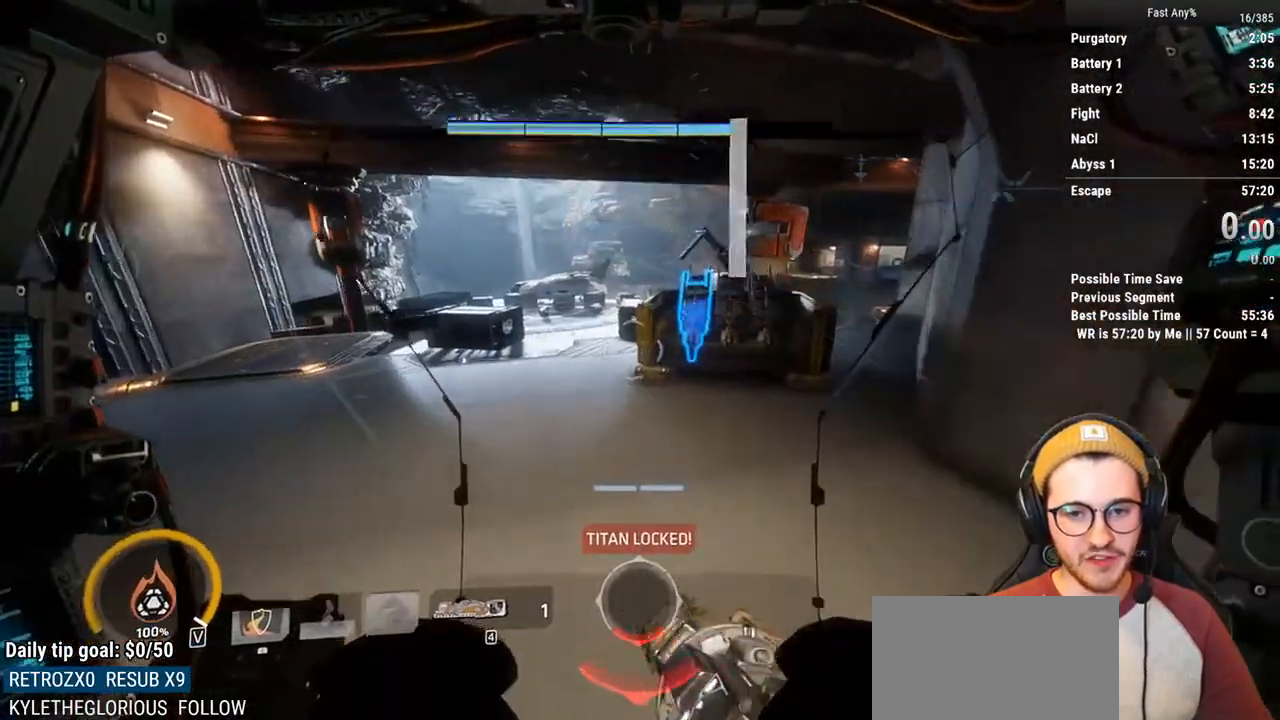
{"keys": ["shift", "w"], "mouse": [], "events": []}
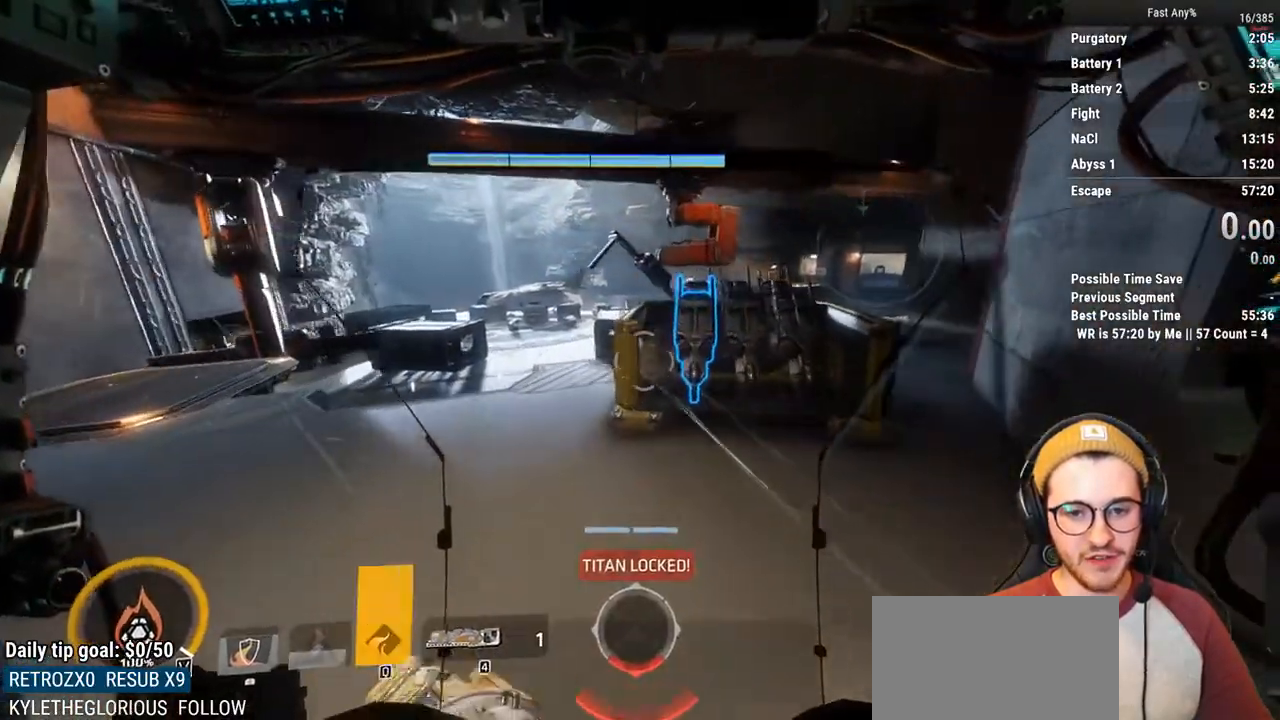
{"keys": ["shift", "w"], "mouse": [], "events": []}
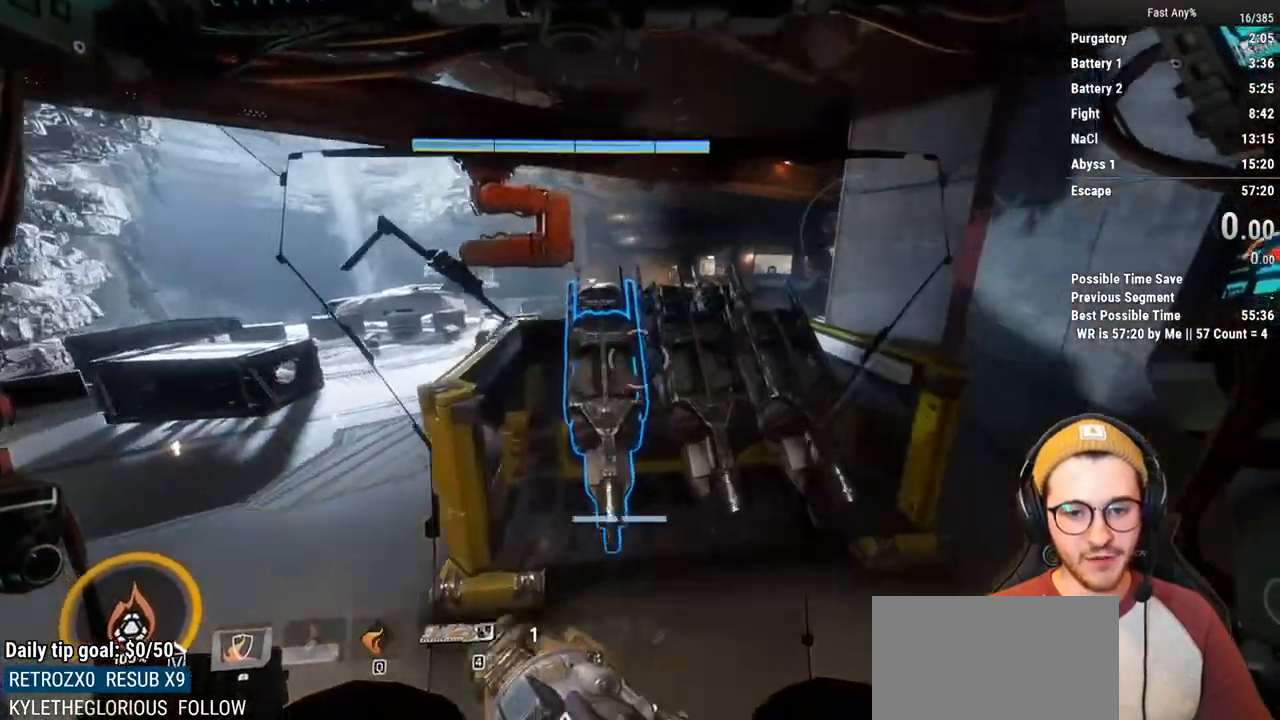
{"keys": ["shift", "w"], "mouse": [], "events": []}
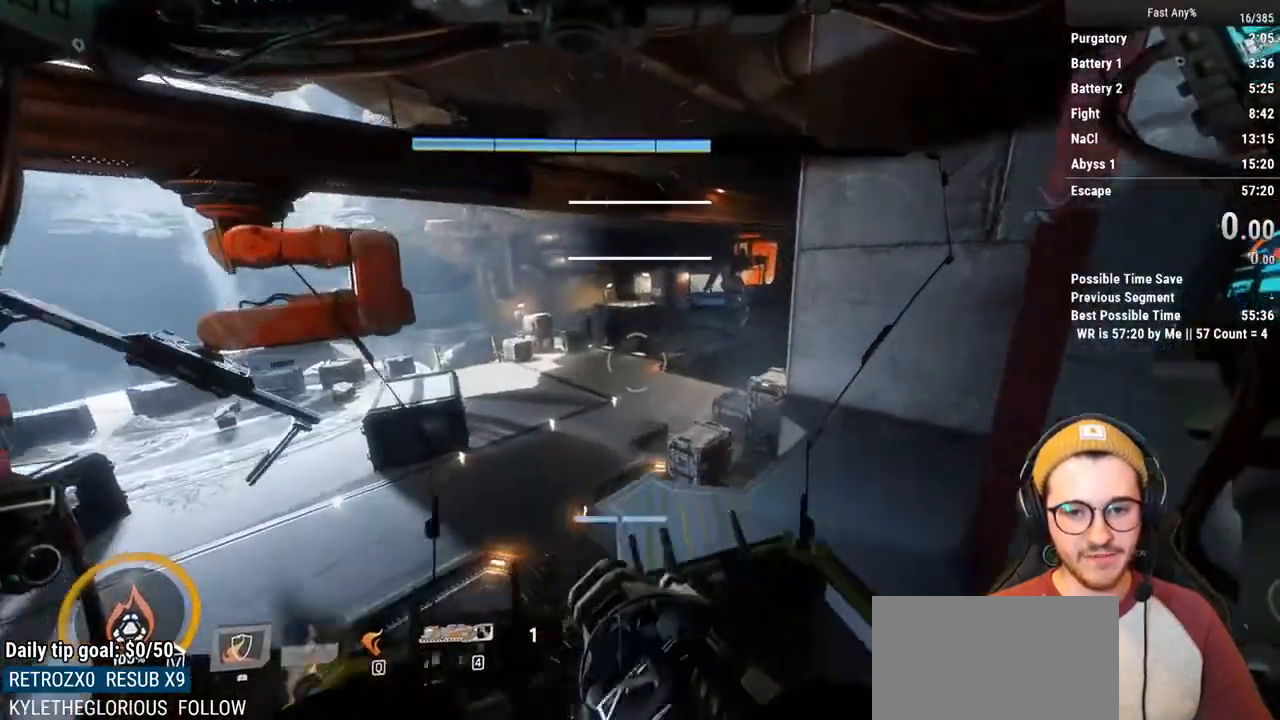
{"keys": ["shift", "w"], "mouse": [], "events": [[367, "space", "down"], [500, "space", "up"]]}
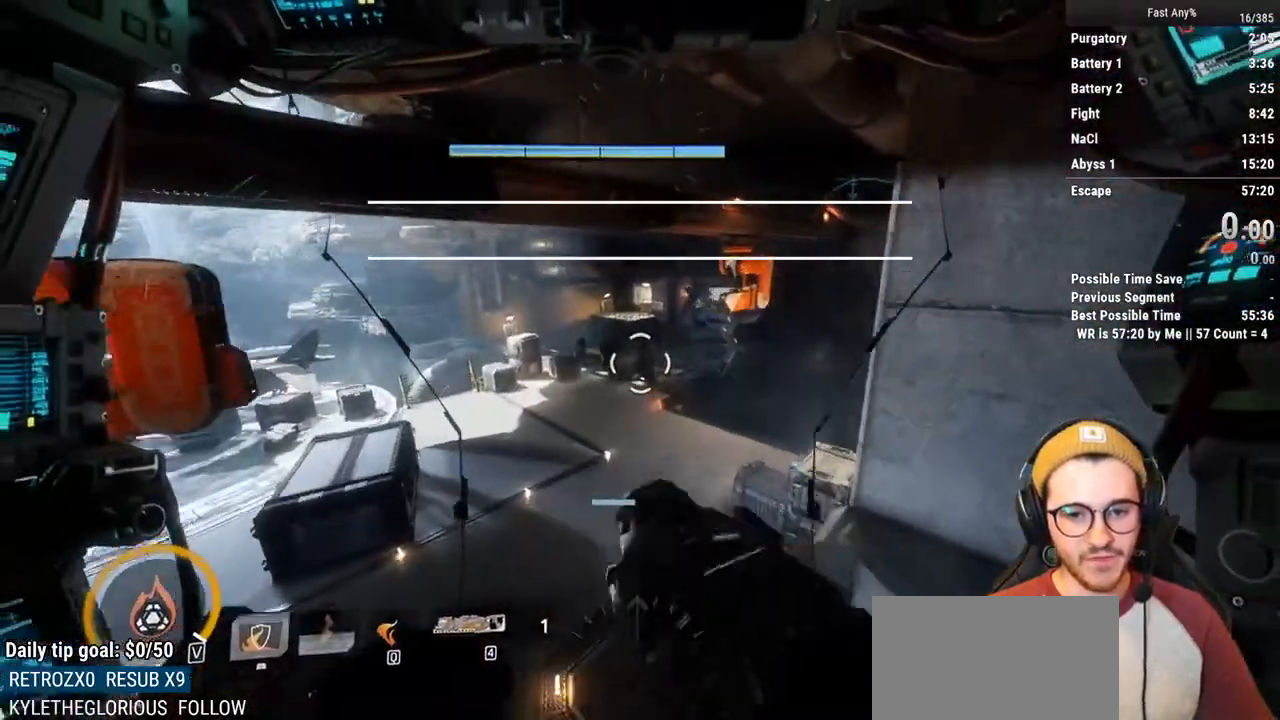
{"keys": ["a"], "mouse": [], "events": [[367, "a", "down"], [417, "w", "up"], [467, "shift", "up"]]}
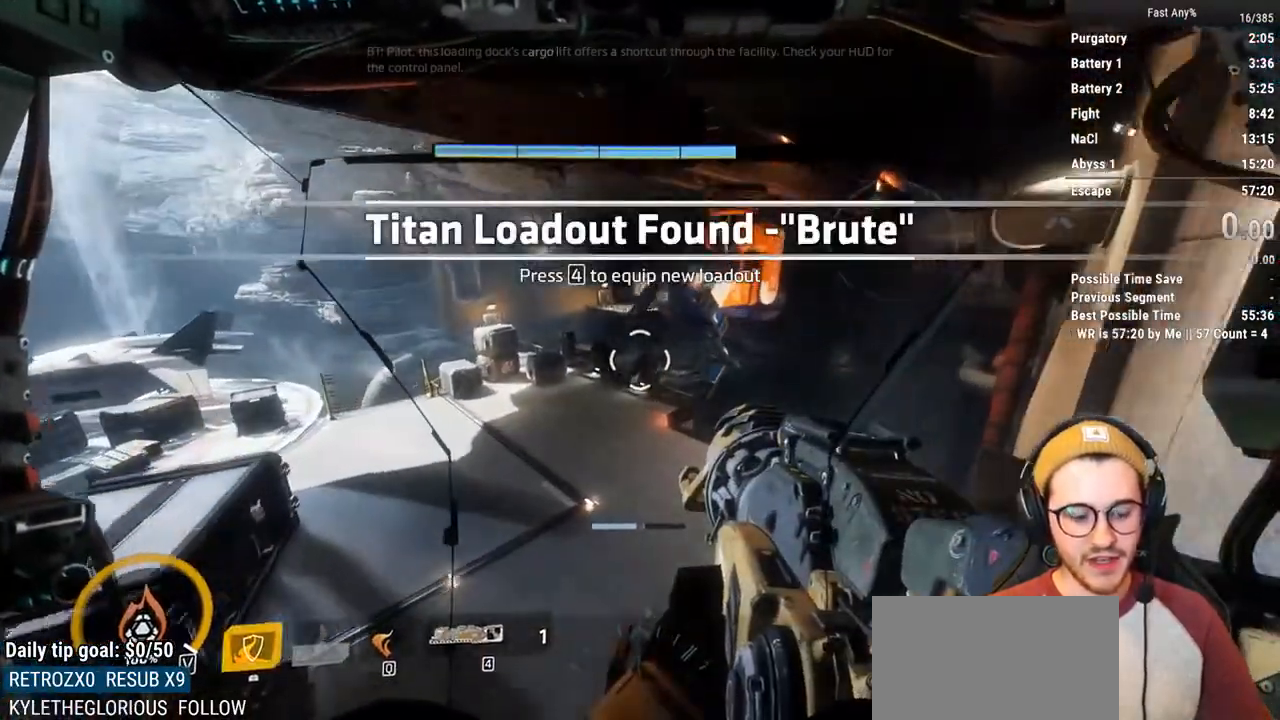
{"keys": [], "mouse": [], "events": [[117, "a", "up"]]}
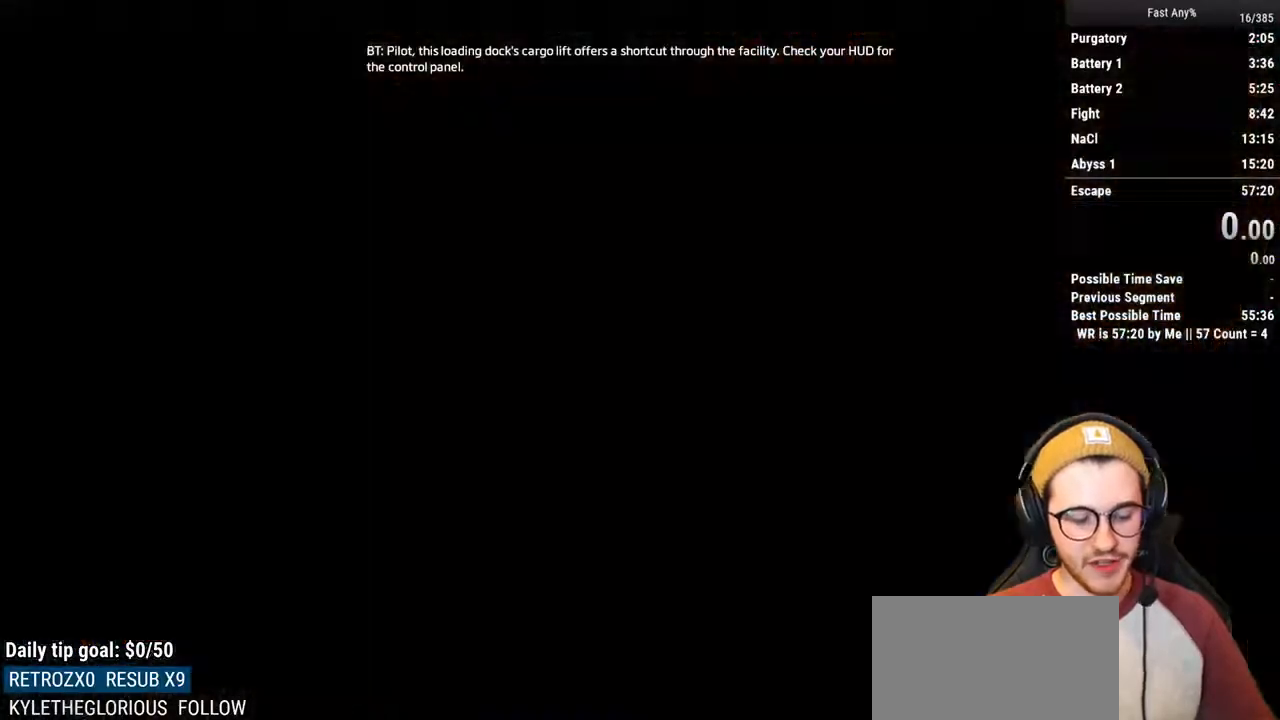
{"keys": [], "mouse": [], "events": []}
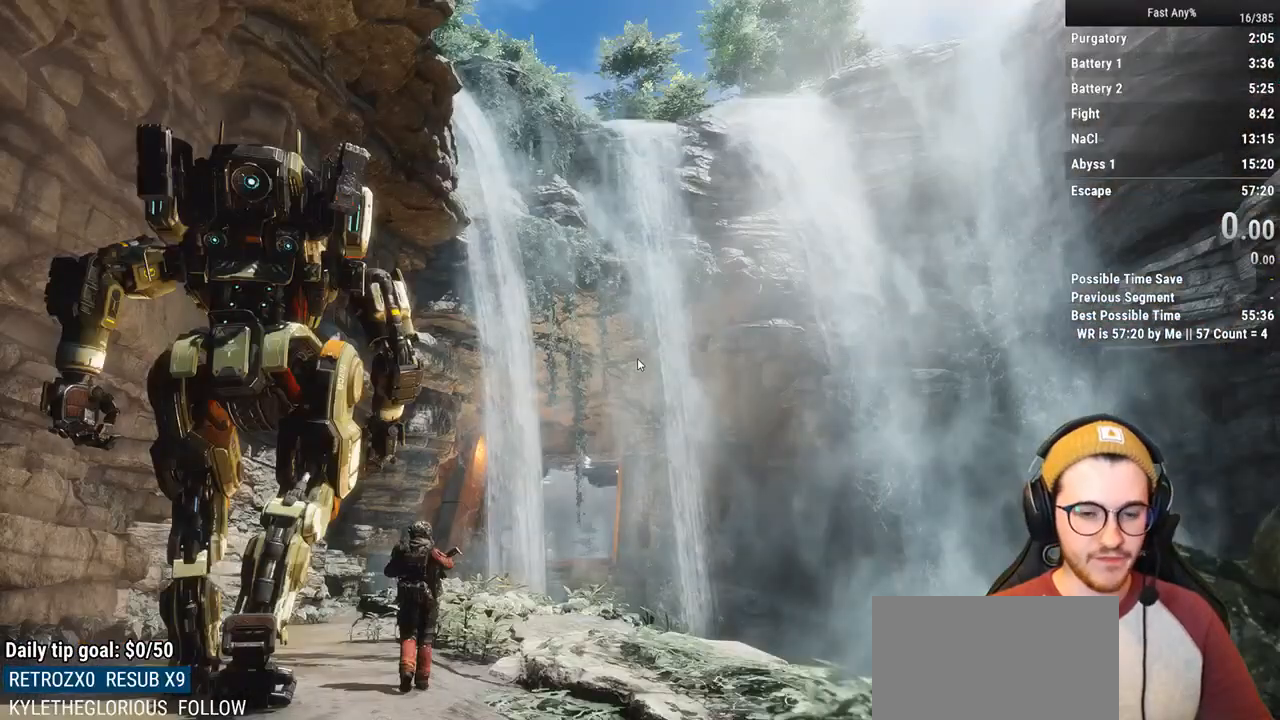
{"keys": [], "mouse": [], "events": []}